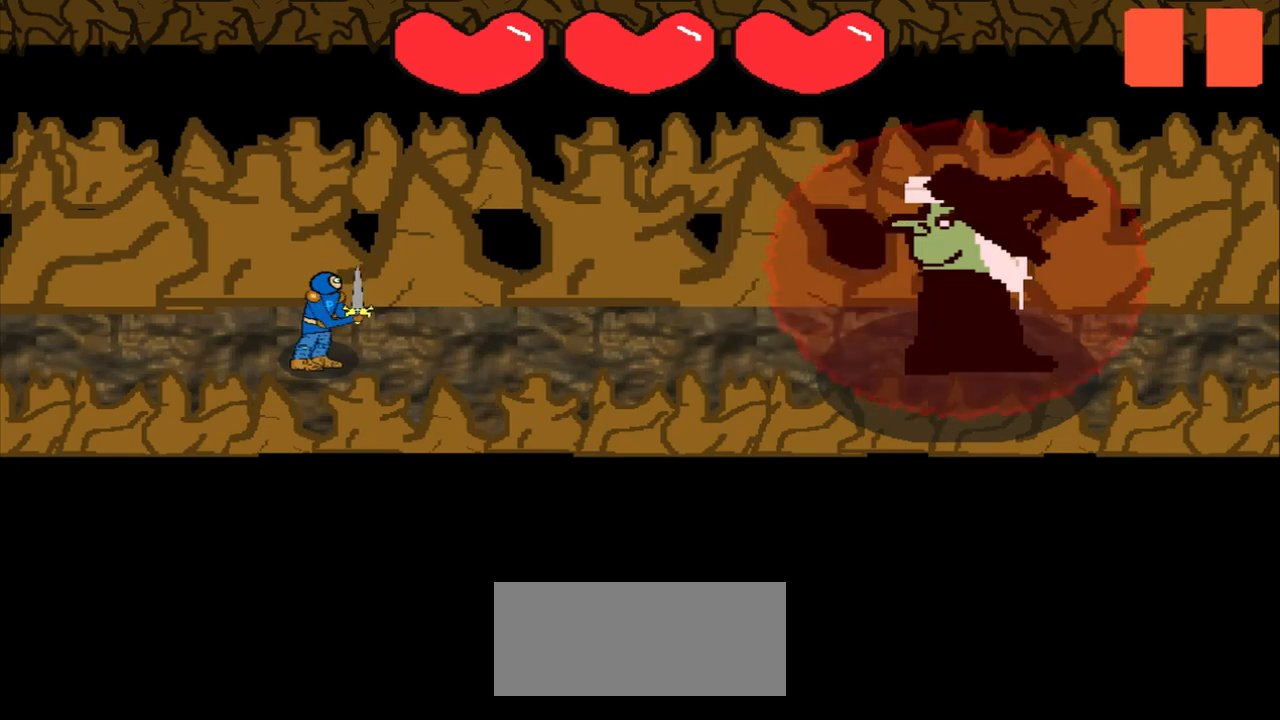
Gameplay with a controller (PlayStation layout); each line is a JSON object with the inputs held at the frame after it. "events" lists button and stick changes between this image and that frame as [ms after this image, input, new state], when the widget could be followed in between. Not read: L2 L3 R2 R3 right_stick.
{"buttons": [], "left_stick": "center", "events": []}
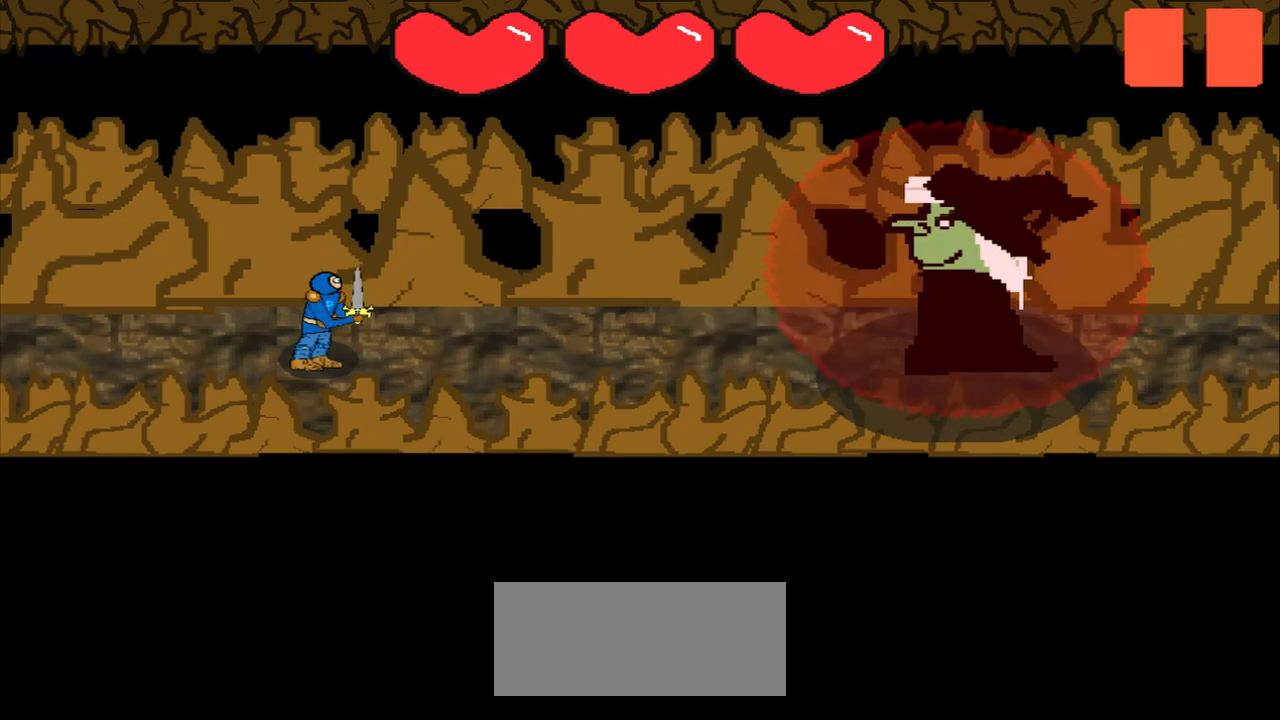
{"buttons": [], "left_stick": "right", "events": [[417, "left_stick", "right"]]}
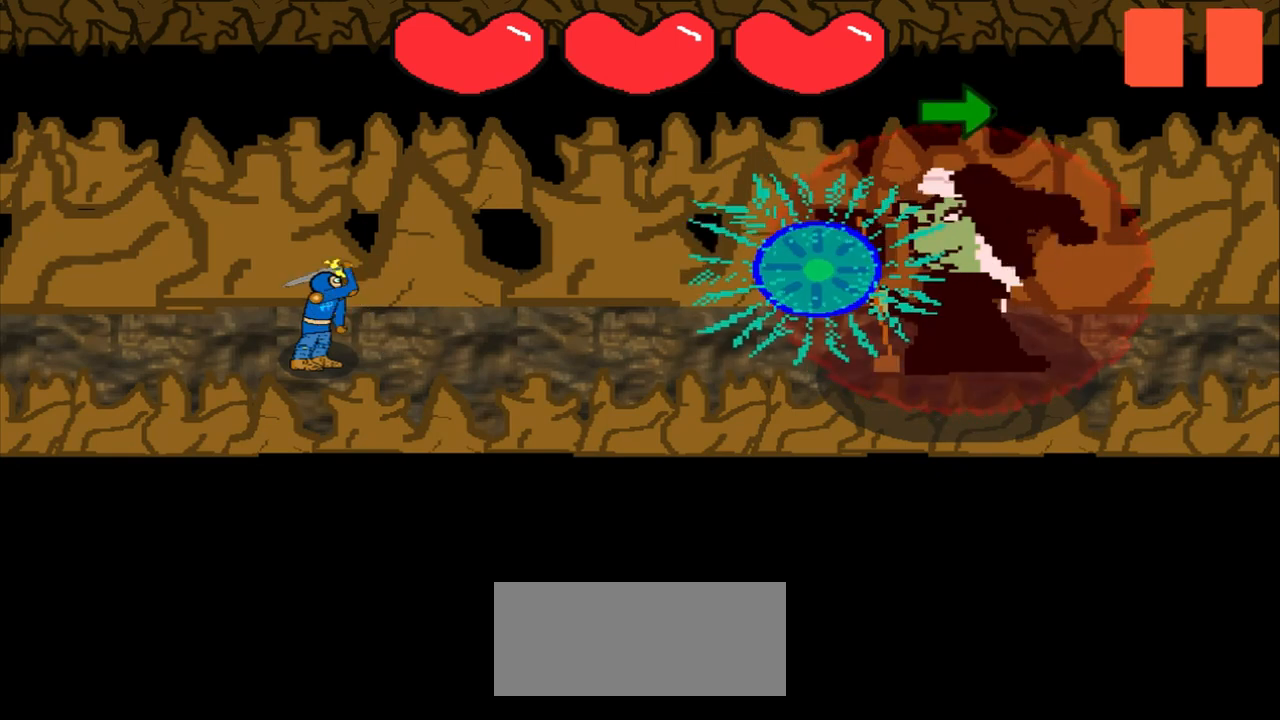
{"buttons": [], "left_stick": "center", "events": [[125, "left_stick", "center"]]}
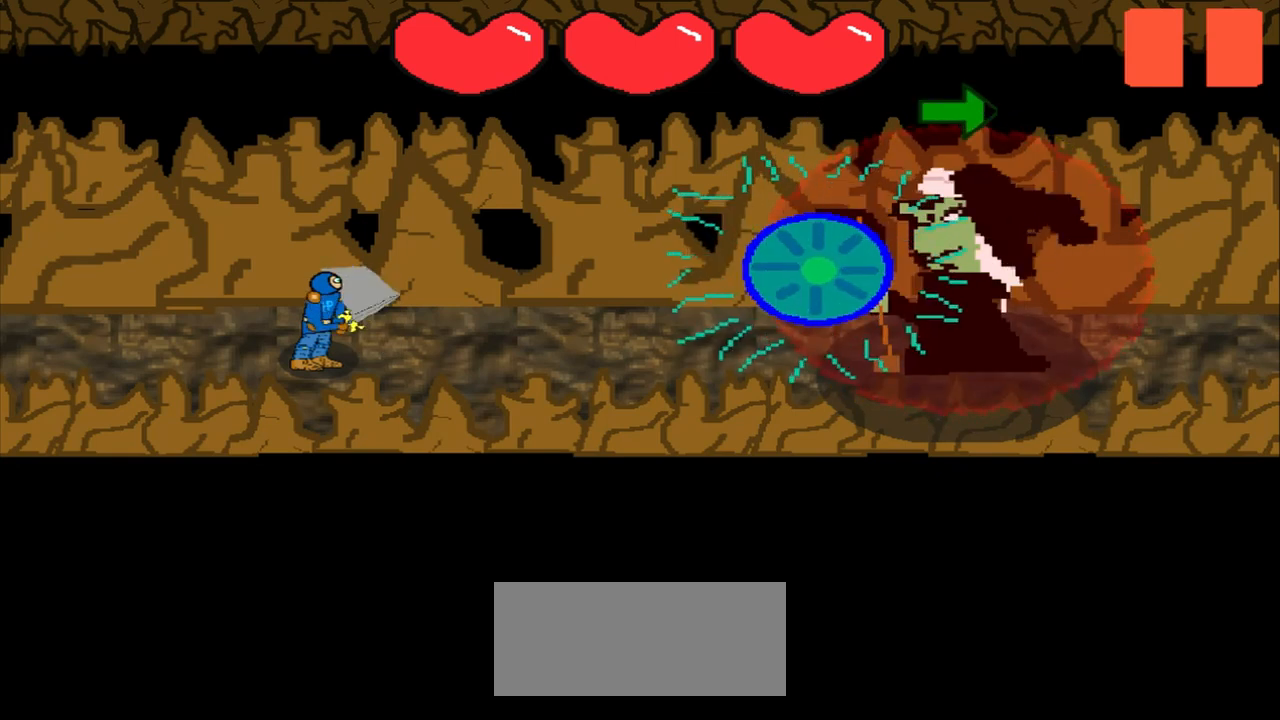
{"buttons": [], "left_stick": "right", "events": [[208, "left_stick", "right"]]}
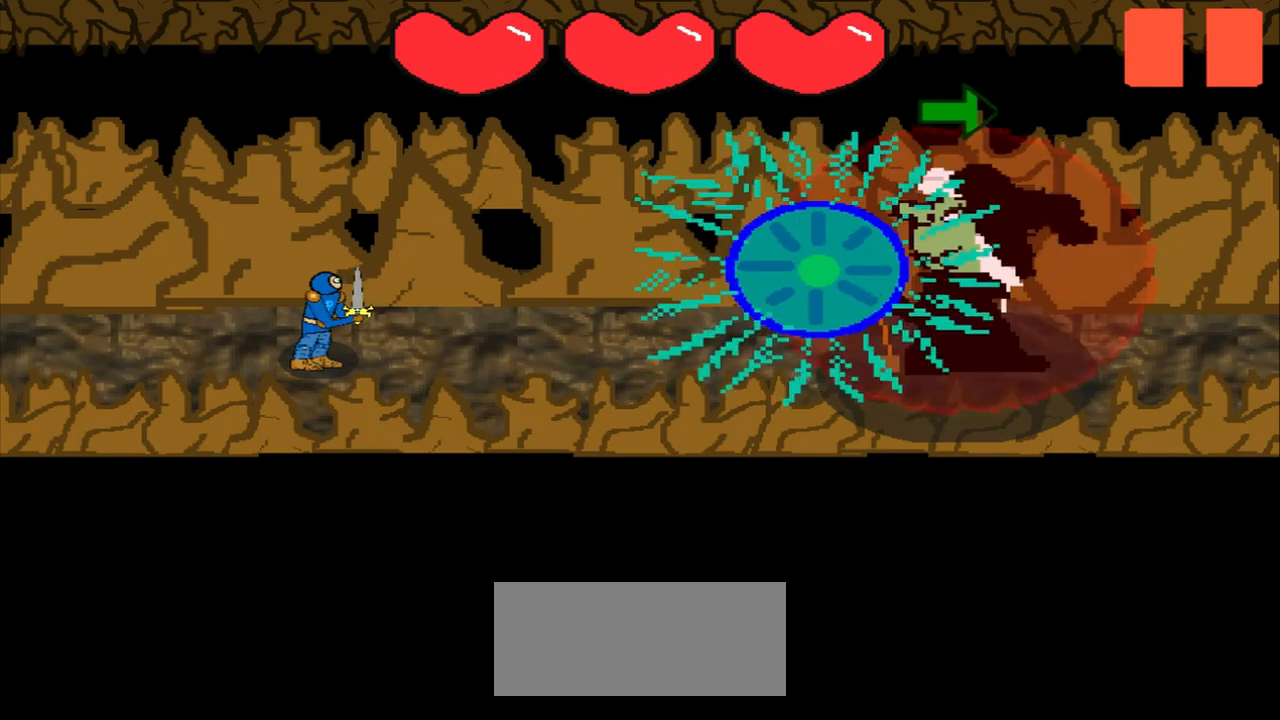
{"buttons": [], "left_stick": "right", "events": [[42, "left_stick", "center"], [167, "left_stick", "right"]]}
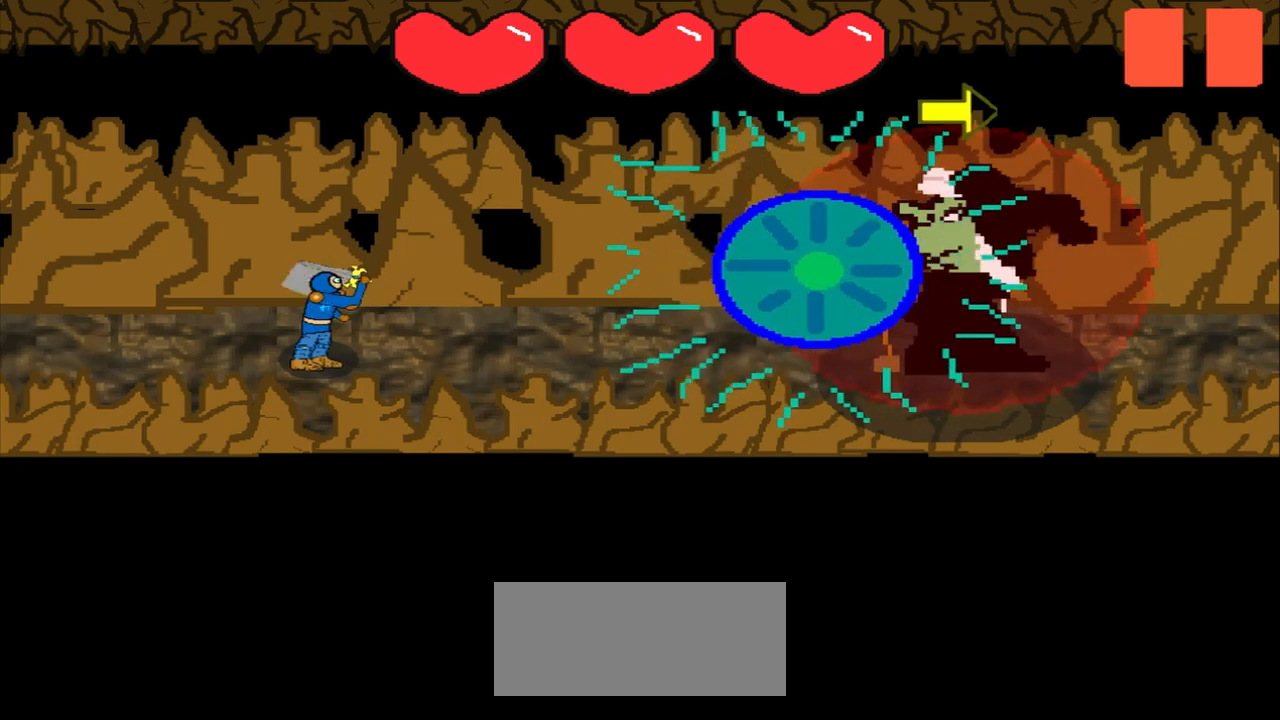
{"buttons": [], "left_stick": "center", "events": [[250, "left_stick", "center"]]}
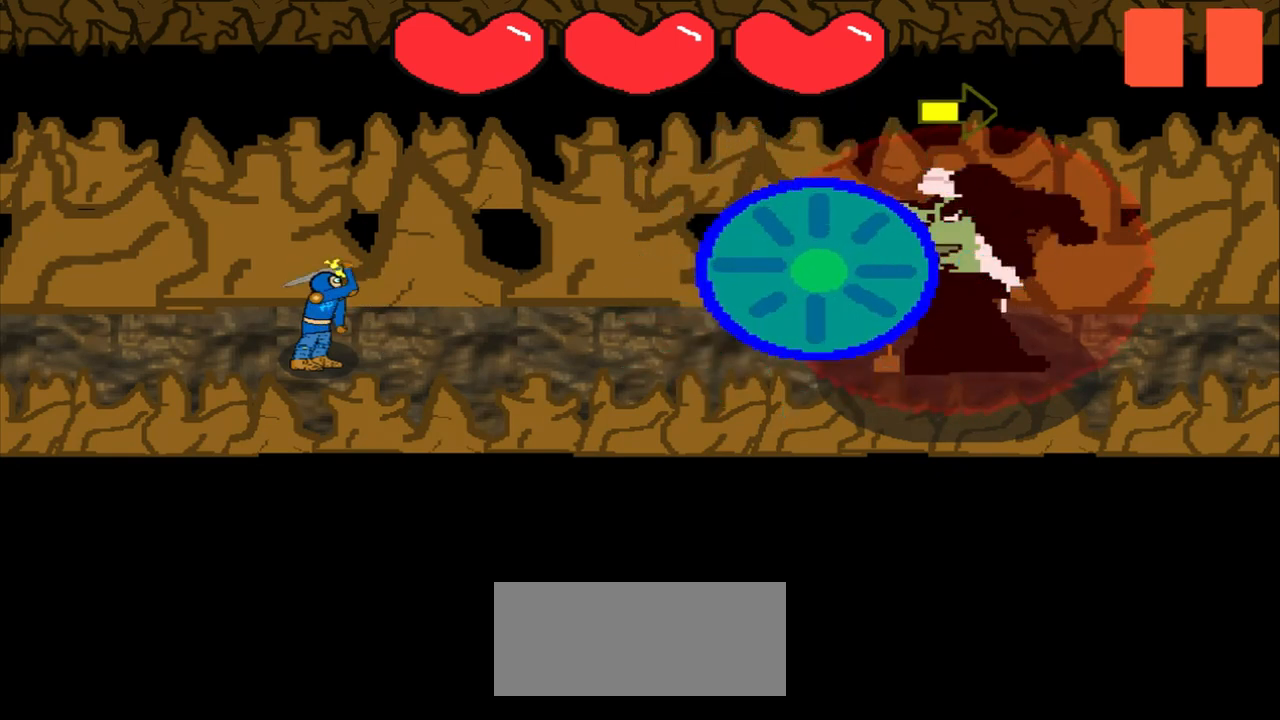
{"buttons": [], "left_stick": "right", "events": [[333, "left_stick", "right"]]}
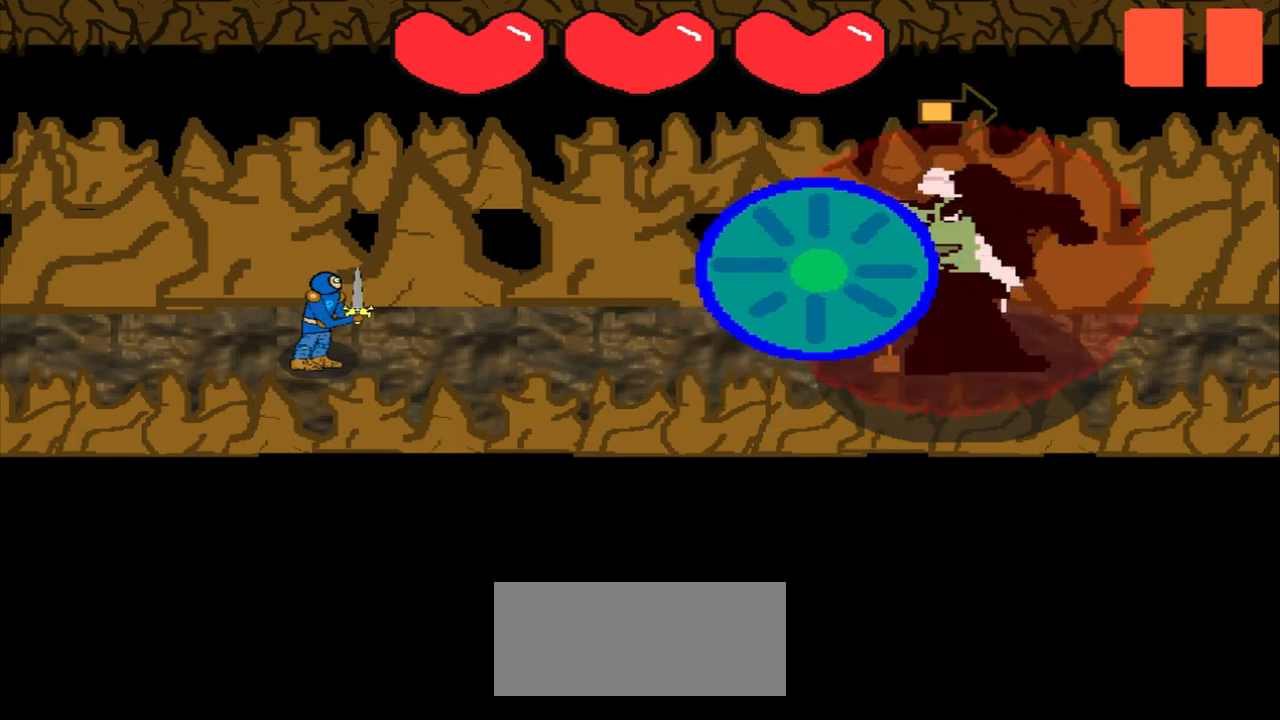
{"buttons": [], "left_stick": "right", "events": [[125, "left_stick", "center"], [250, "left_stick", "right"]]}
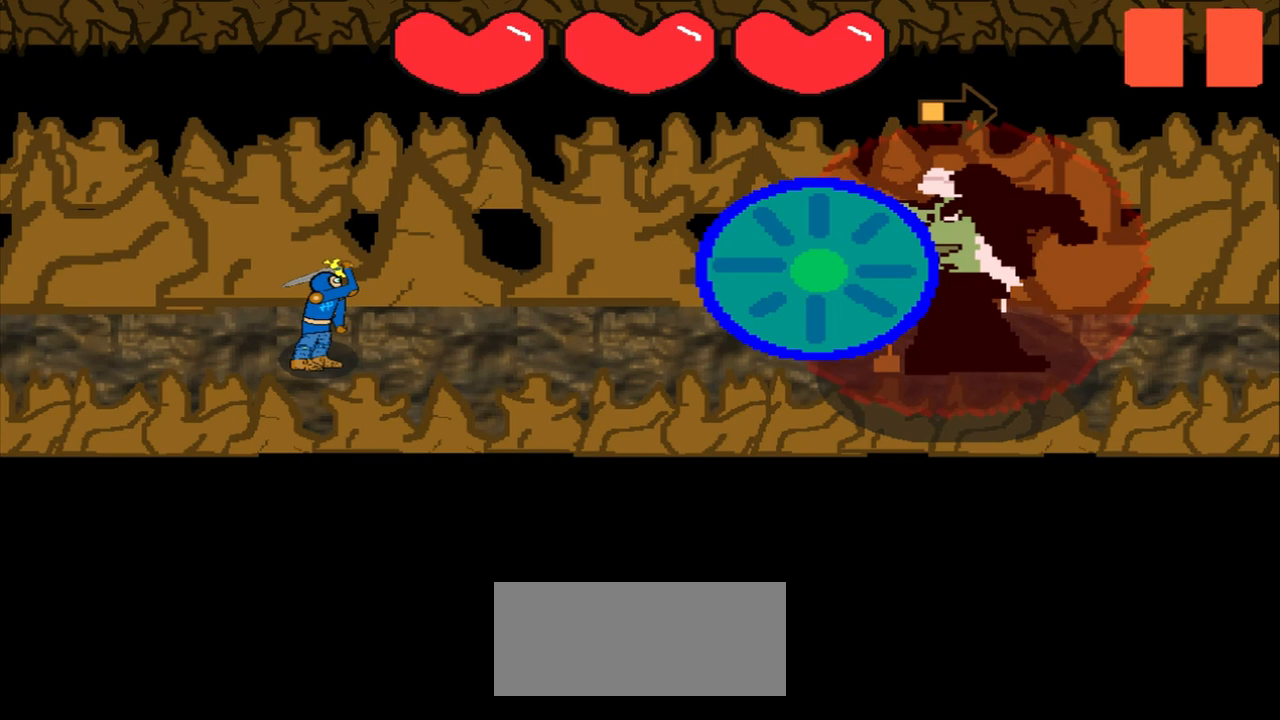
{"buttons": [], "left_stick": "center", "events": [[42, "left_stick", "center"], [417, "left_stick", "right"], [500, "left_stick", "center"]]}
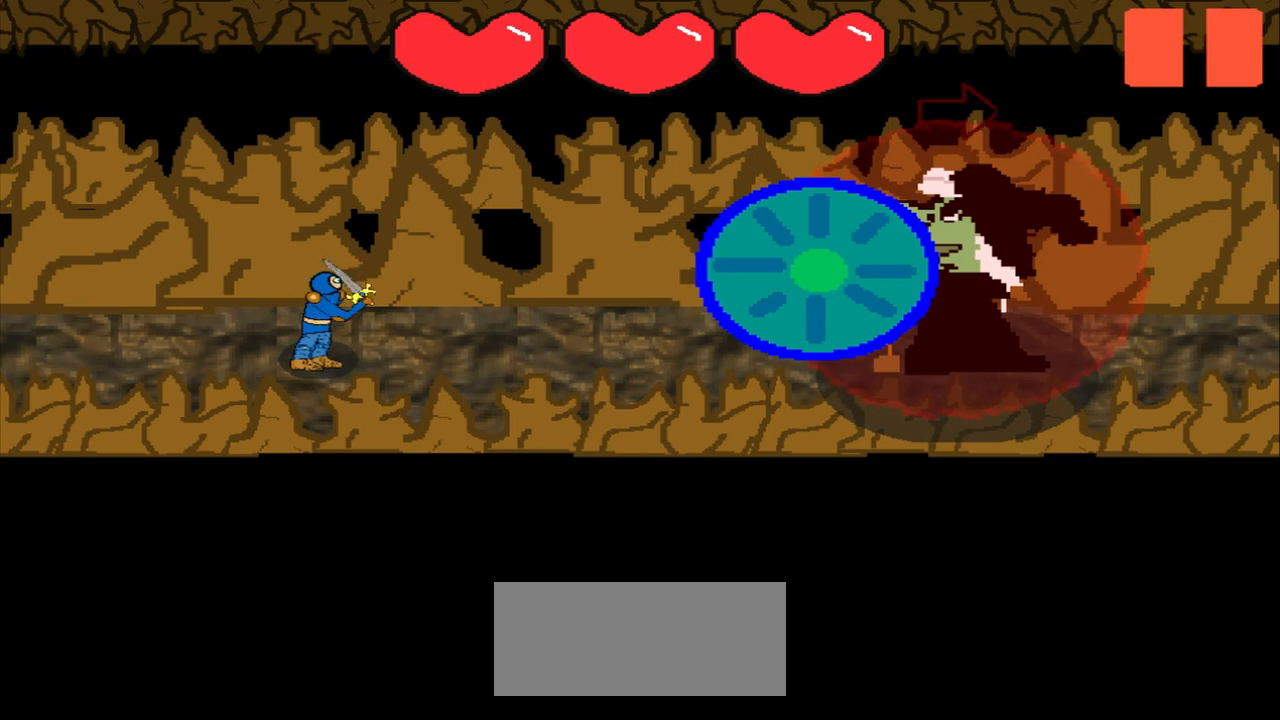
{"buttons": [], "left_stick": "center", "events": [[167, "left_stick", "left"], [417, "left_stick", "center"]]}
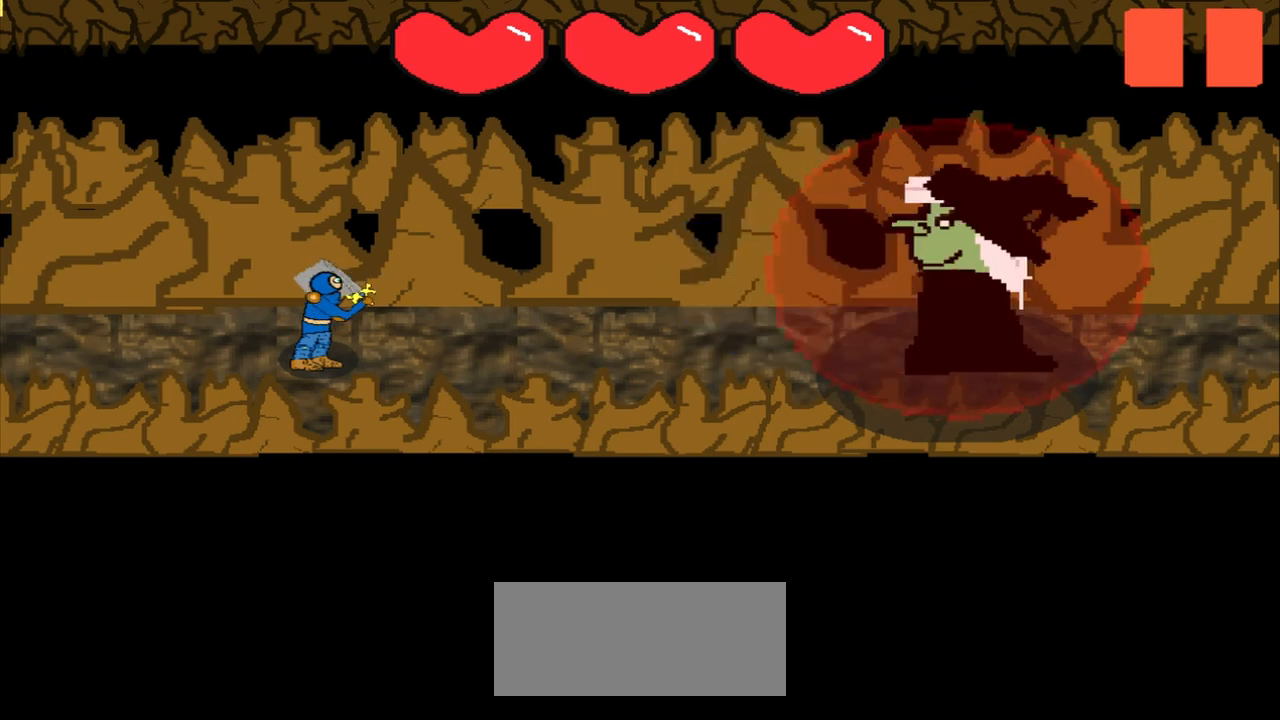
{"buttons": [], "left_stick": "center", "events": []}
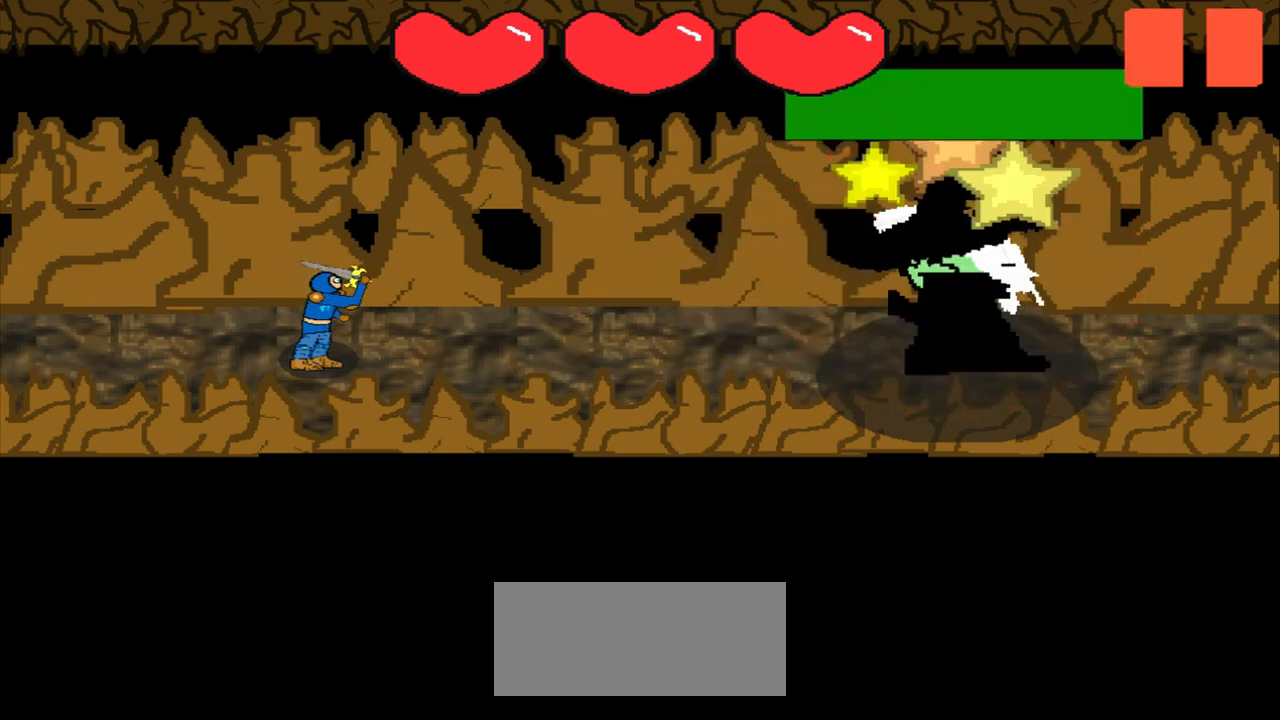
{"buttons": [], "left_stick": "center", "events": [[83, "left_stick", "down-right"], [250, "left_stick", "center"]]}
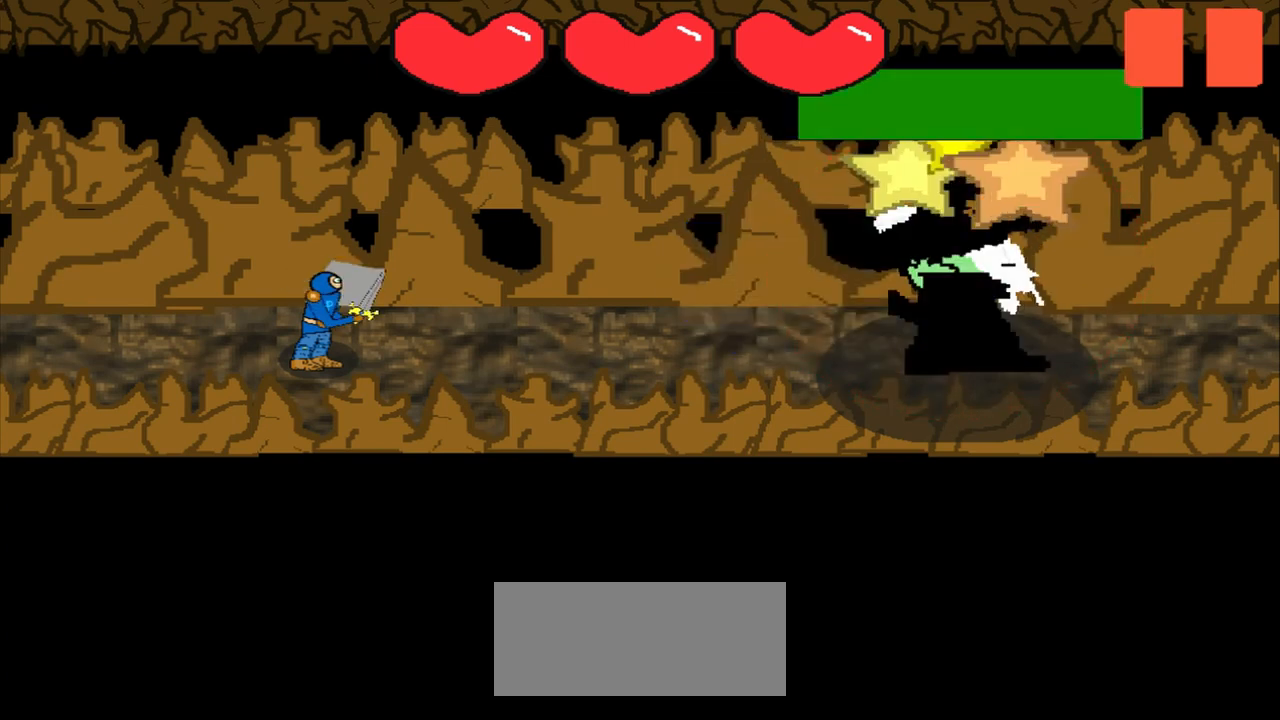
{"buttons": [], "left_stick": "center", "events": []}
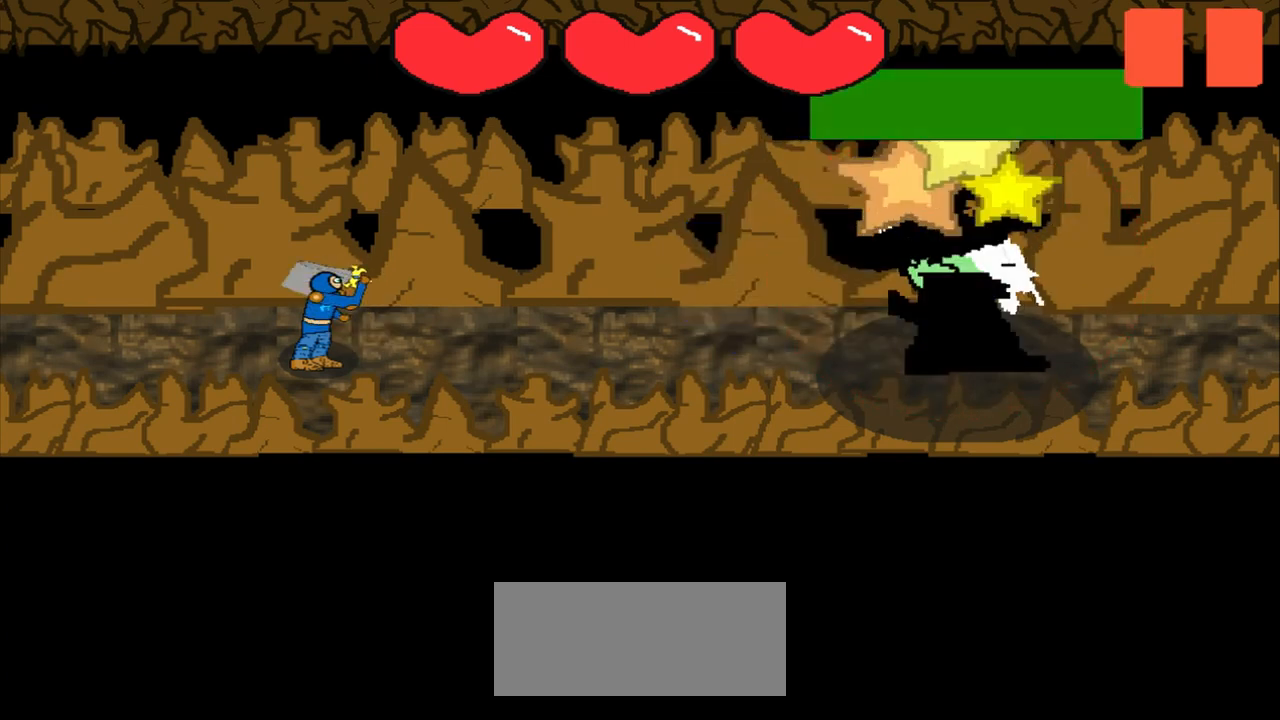
{"buttons": [], "left_stick": "center", "events": []}
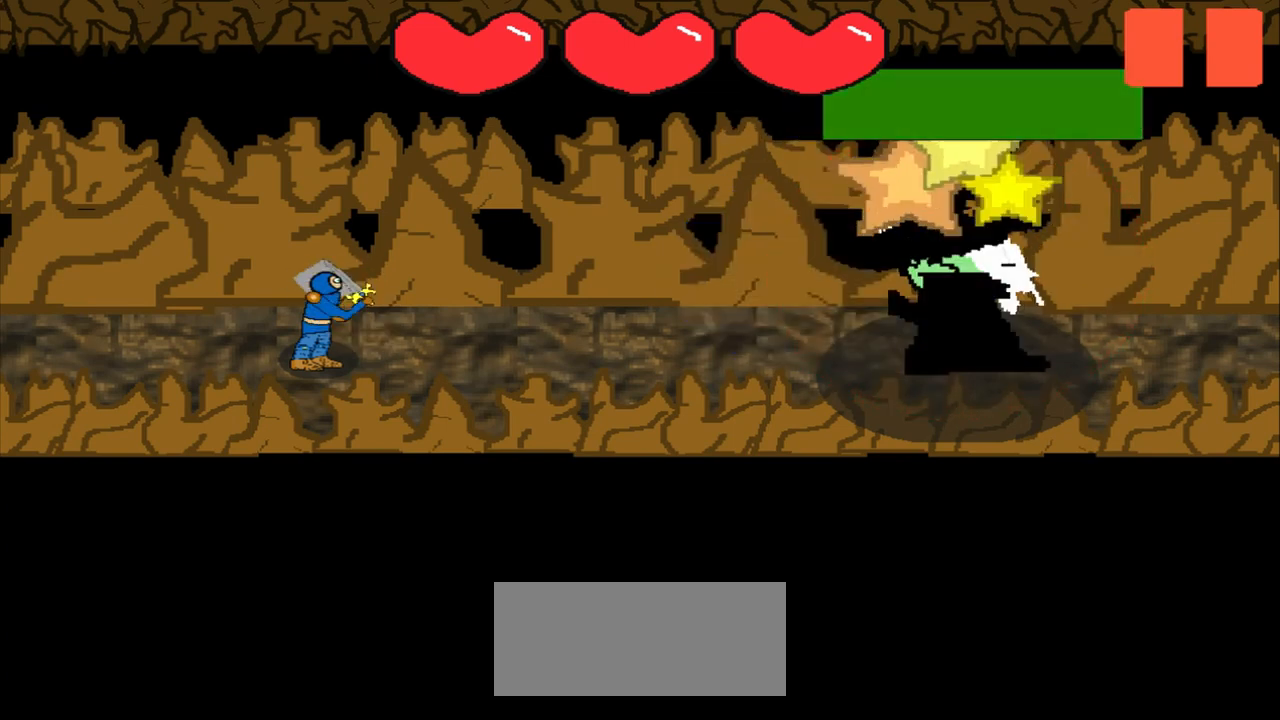
{"buttons": [], "left_stick": "center", "events": []}
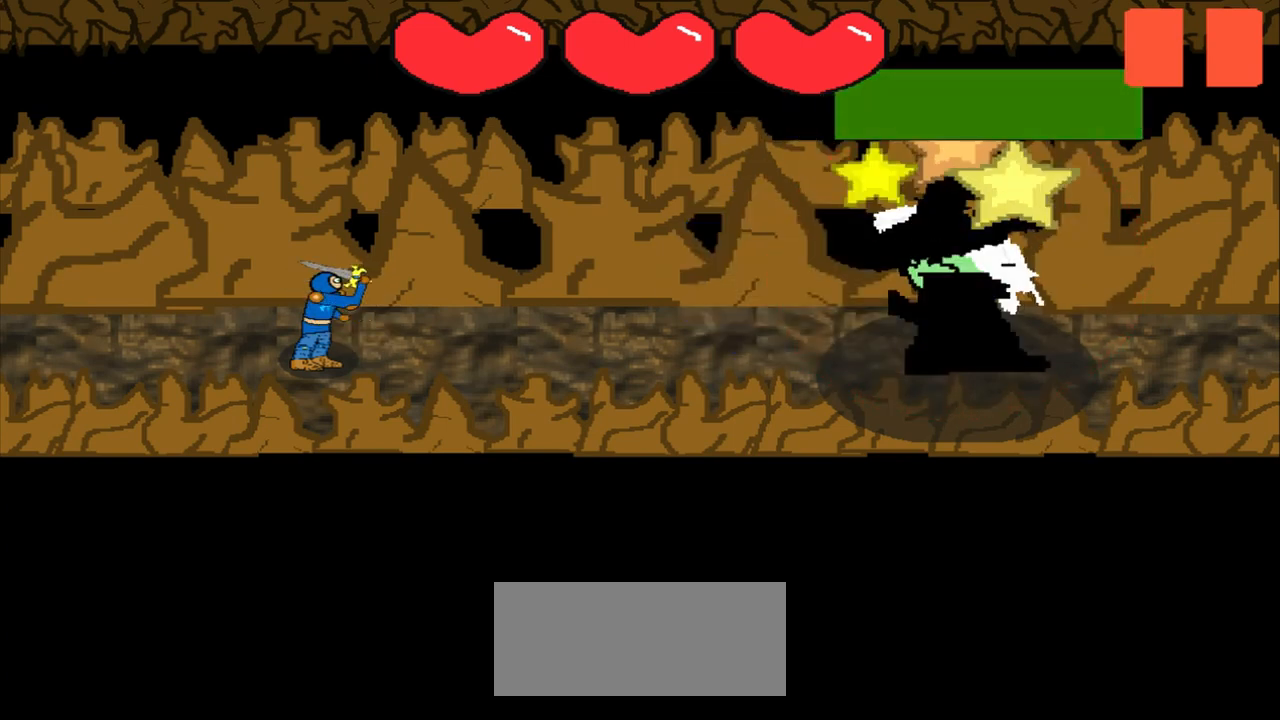
{"buttons": [], "left_stick": "center", "events": [[208, "left_stick", "right"], [500, "left_stick", "center"]]}
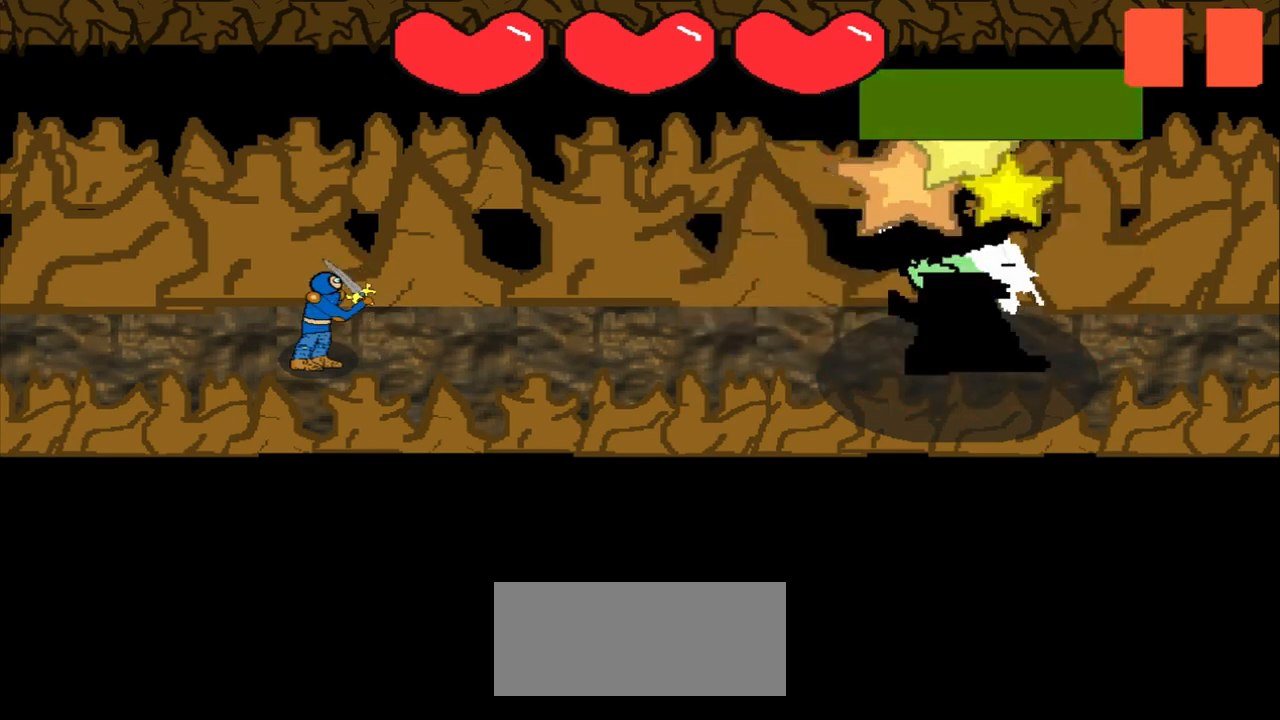
{"buttons": [], "left_stick": "center", "events": []}
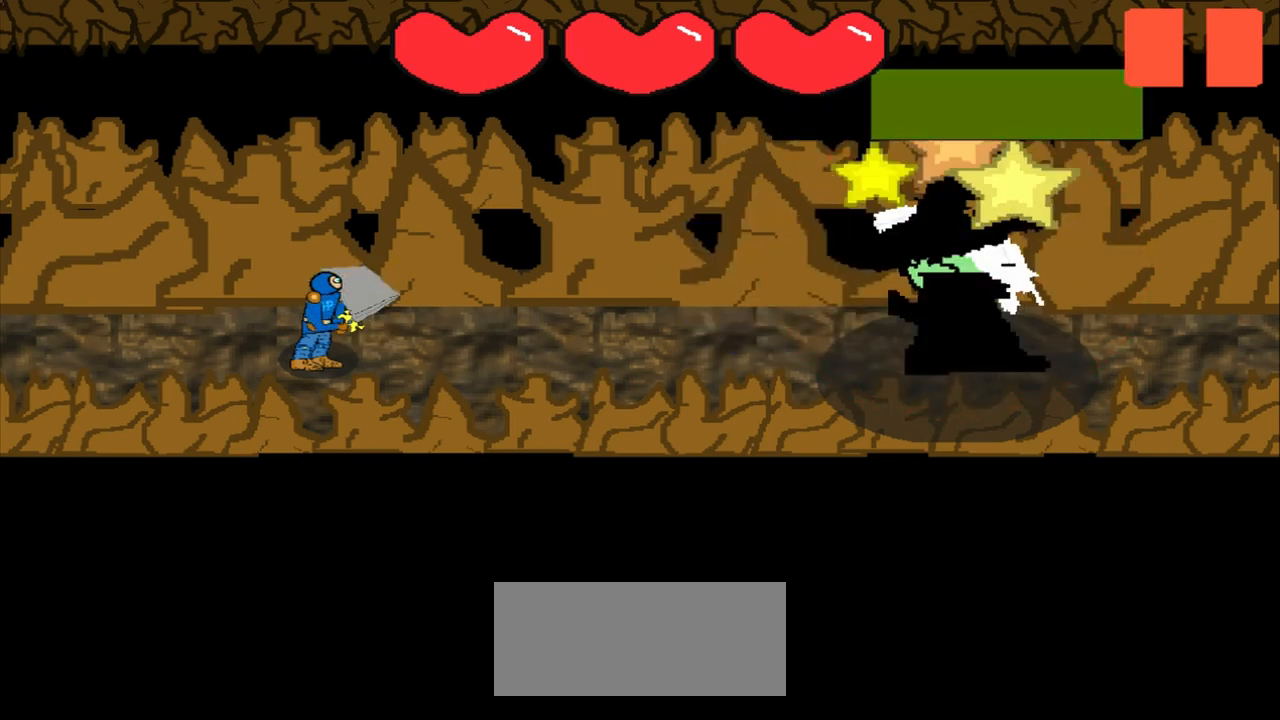
{"buttons": [], "left_stick": "center", "events": []}
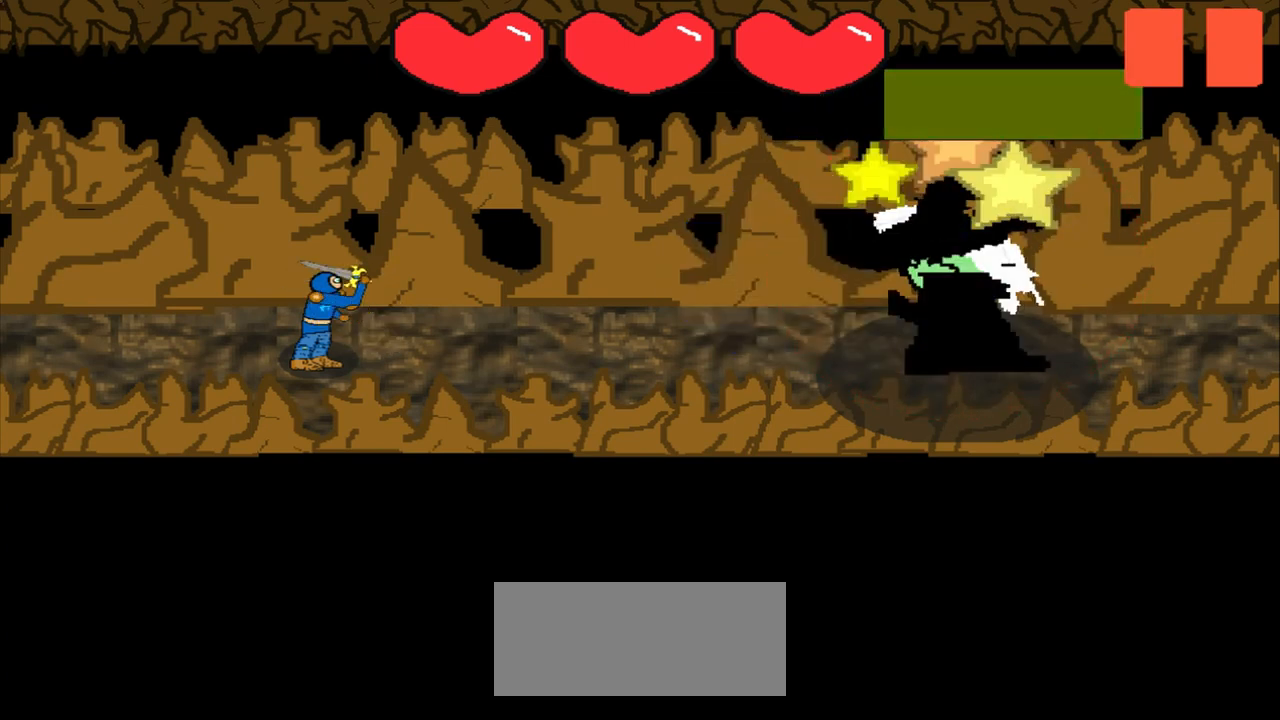
{"buttons": [], "left_stick": "center", "events": []}
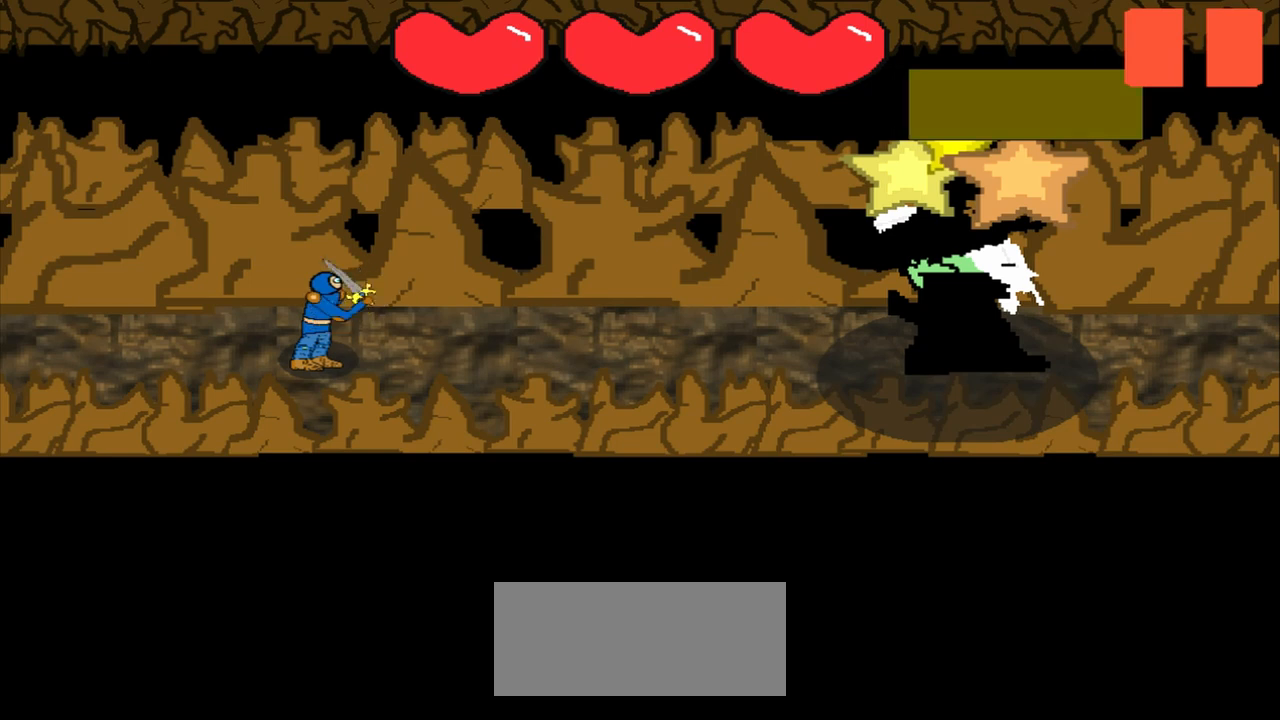
{"buttons": [], "left_stick": "right", "events": [[167, "left_stick", "right"]]}
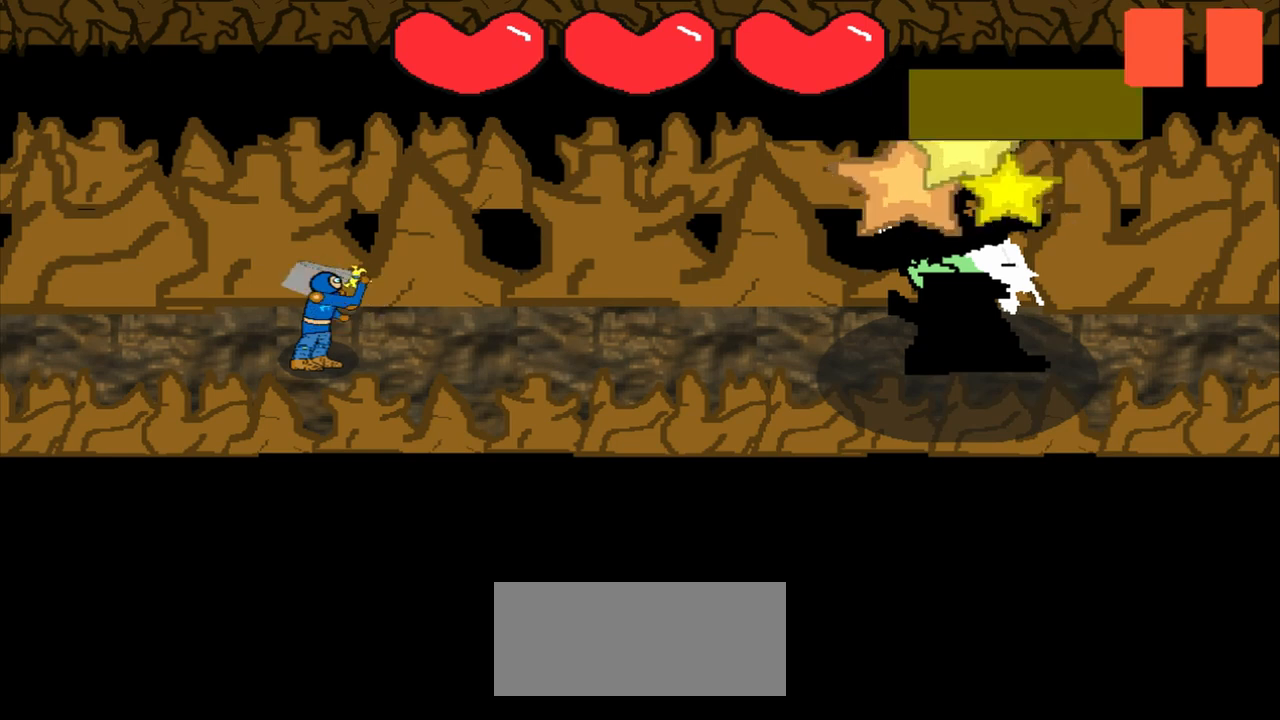
{"buttons": [], "left_stick": "center", "events": [[42, "left_stick", "center"]]}
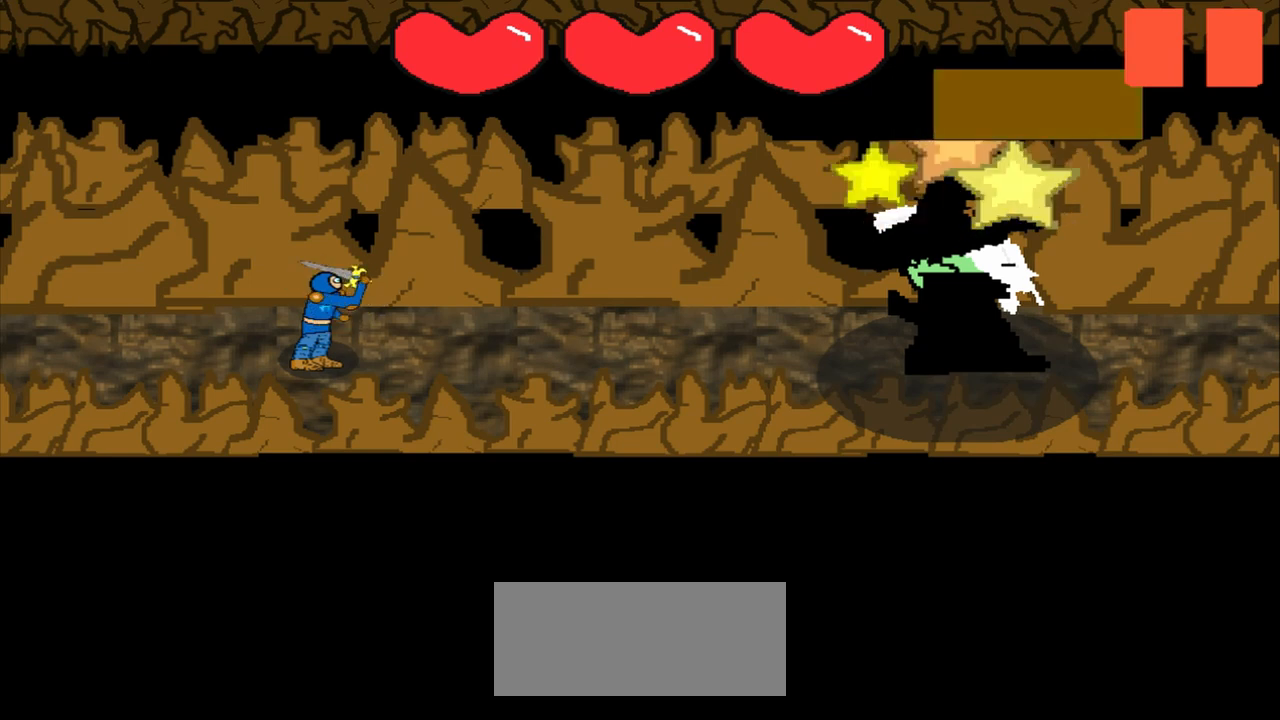
{"buttons": [], "left_stick": "center", "events": [[167, "left_stick", "down-right"], [292, "left_stick", "center"]]}
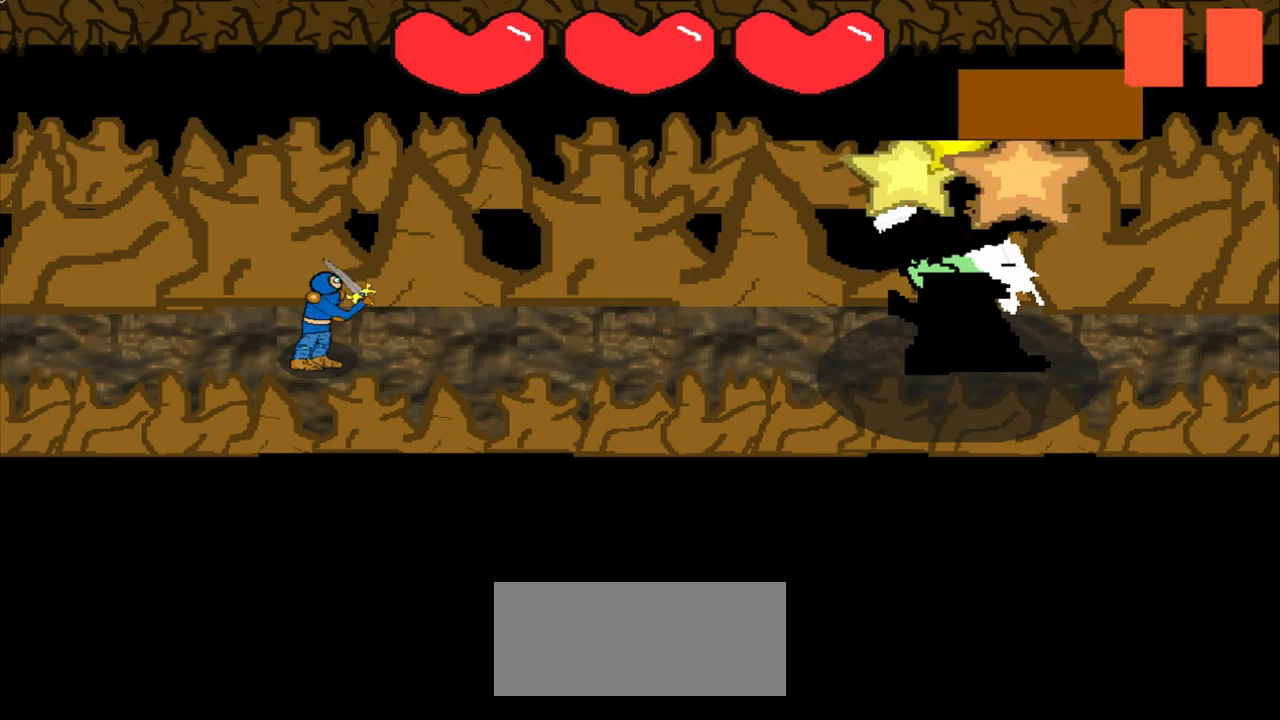
{"buttons": [], "left_stick": "center", "events": []}
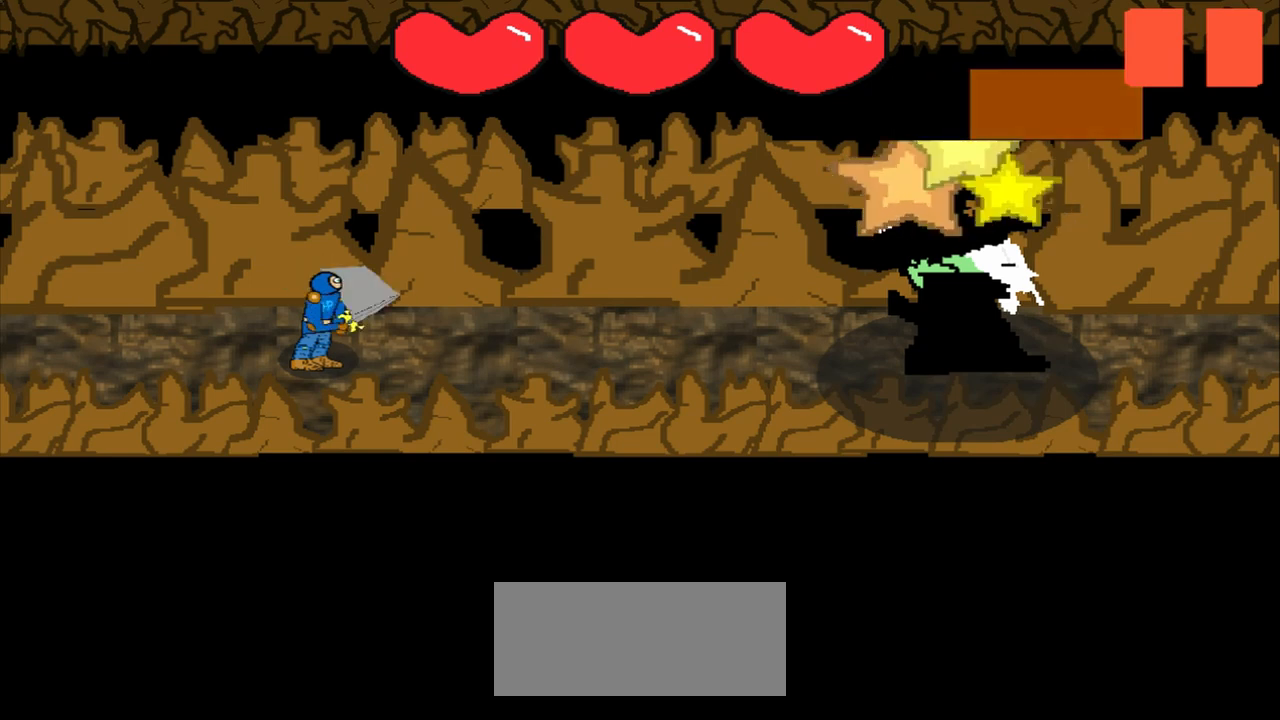
{"buttons": [], "left_stick": "center", "events": [[83, "left_stick", "down-left"], [250, "left_stick", "center"]]}